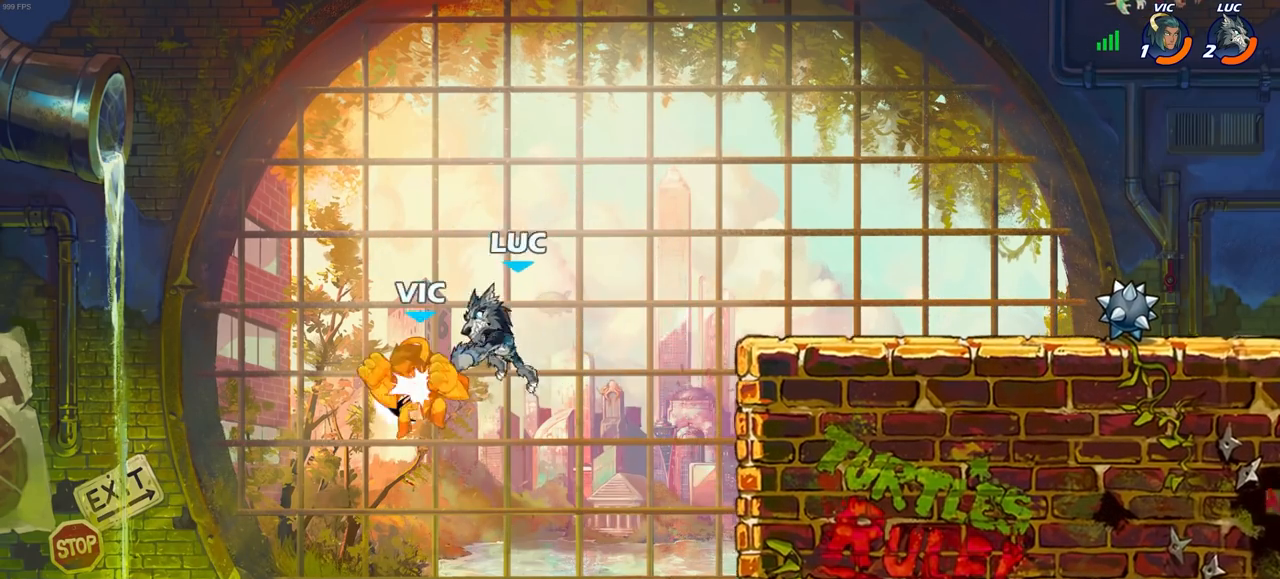
Gameplay with a controller (PlayStation layout); each line is a JSON object with the inputs held at the frame after it. "events" lists button and stick changes between this image and that frame as [ms after this image, input, new state], when the widget could be followed in between.
{"buttons": [], "left_stick": "right", "right_stick": "center", "events": []}
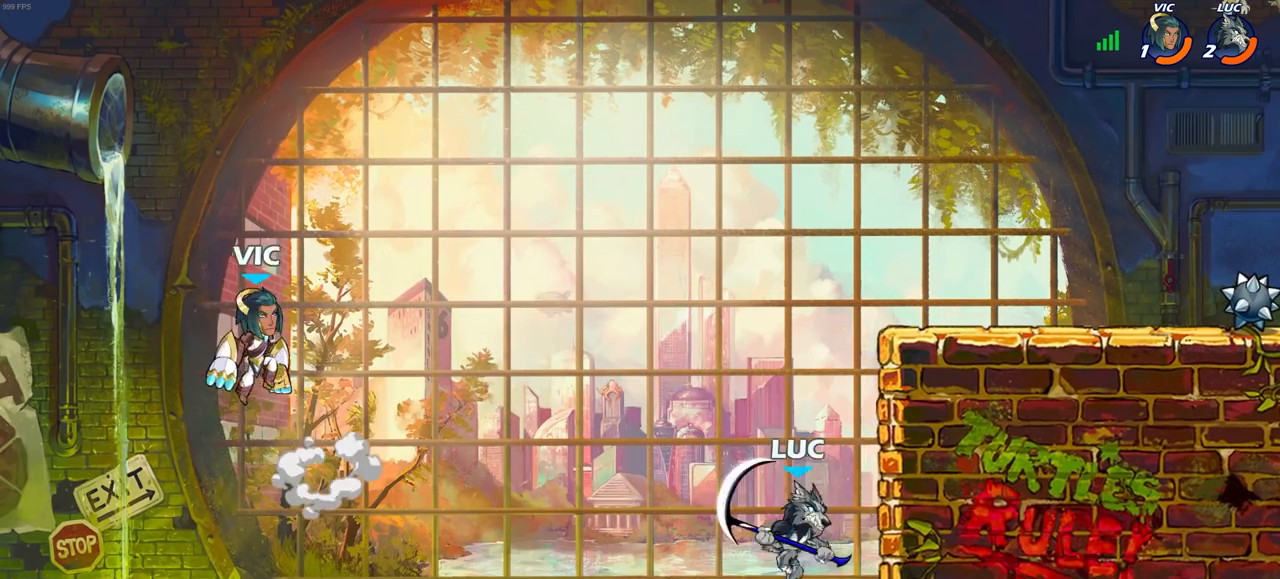
{"buttons": [], "left_stick": "up-right", "right_stick": "center", "events": [[17, "left_stick", "up-right"], [200, "CROSS", "down"], [217, "left_stick", "up-left"], [367, "CROSS", "up"], [400, "left_stick", "up-right"]]}
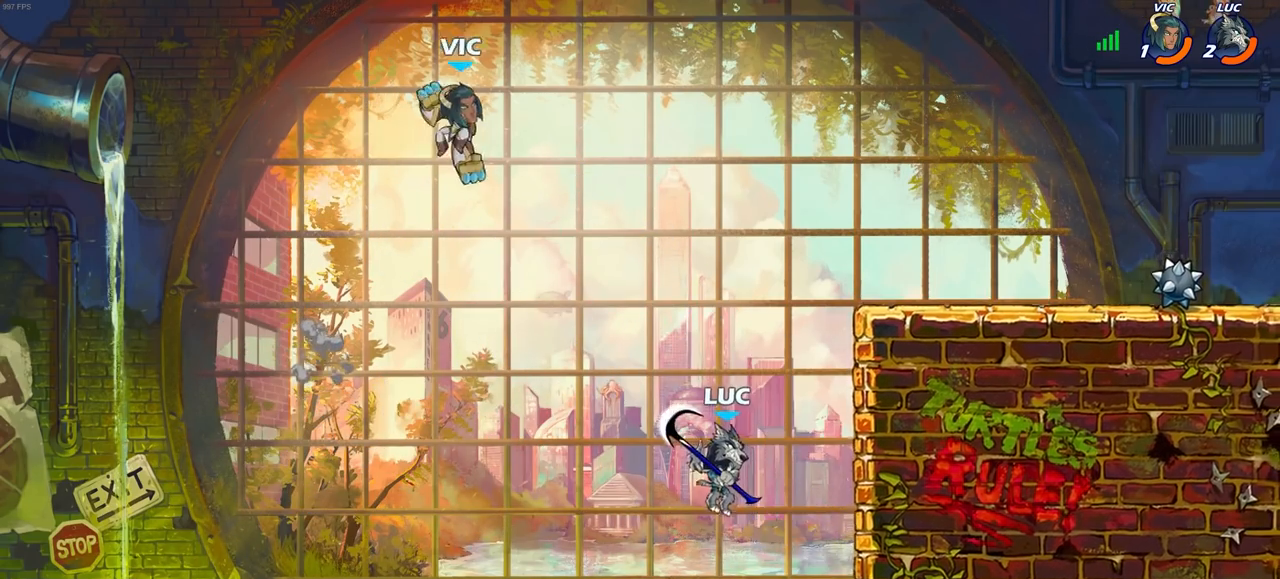
{"buttons": ["CROSS"], "left_stick": "up-left", "right_stick": "center", "events": [[50, "left_stick", "right"], [100, "right_stick", "right"], [133, "CROSS", "down"], [267, "right_stick", "center"], [300, "CROSS", "up"], [317, "left_stick", "up-right"], [417, "CROSS", "down"], [417, "left_stick", "up-left"]]}
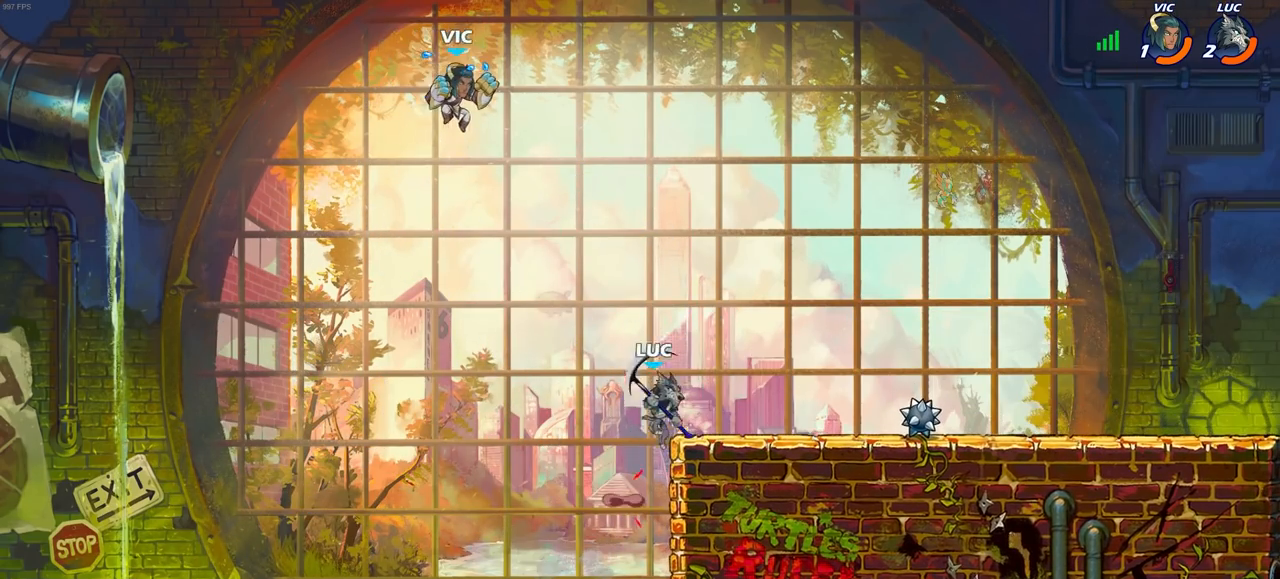
{"buttons": [], "left_stick": "right", "right_stick": "center", "events": [[67, "CIRCLE", "down"], [100, "CROSS", "up"], [100, "left_stick", "center"], [217, "CIRCLE", "up"], [467, "left_stick", "right"]]}
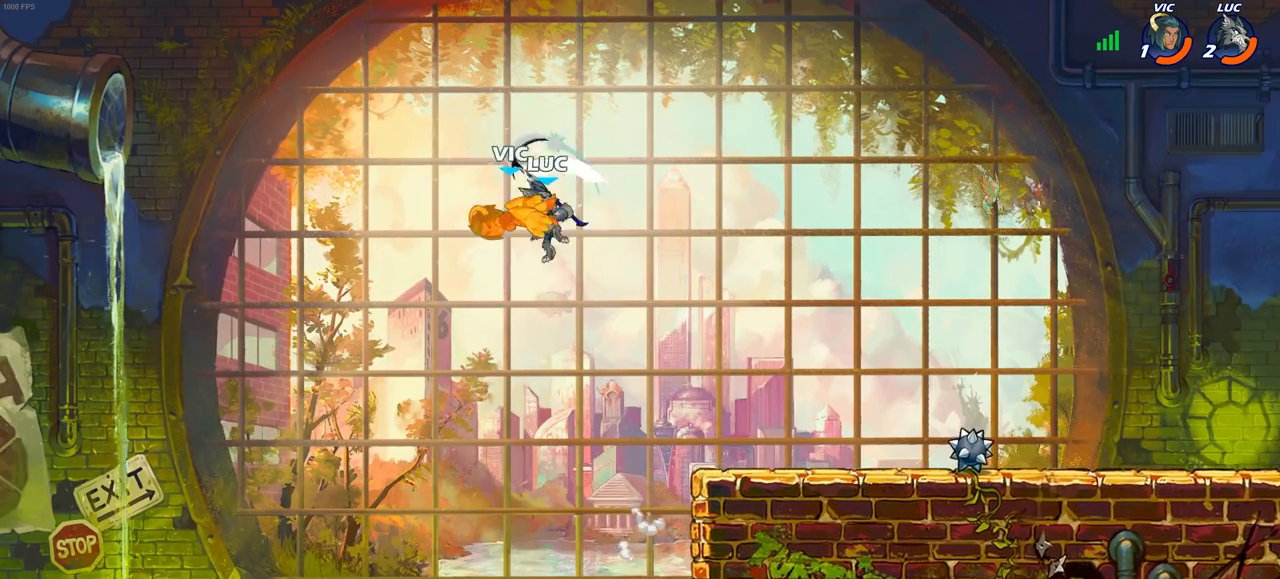
{"buttons": [], "left_stick": "right", "right_stick": "center", "events": []}
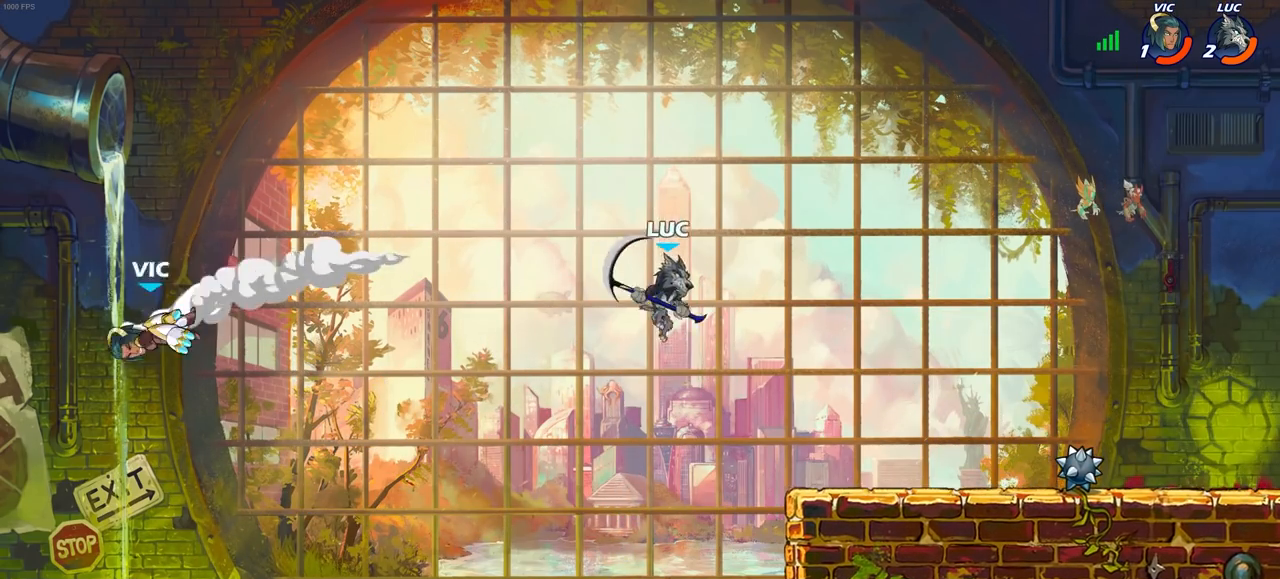
{"buttons": [], "left_stick": "left", "right_stick": "center", "events": [[150, "R2", "down"], [317, "R2", "up"], [367, "left_stick", "left"]]}
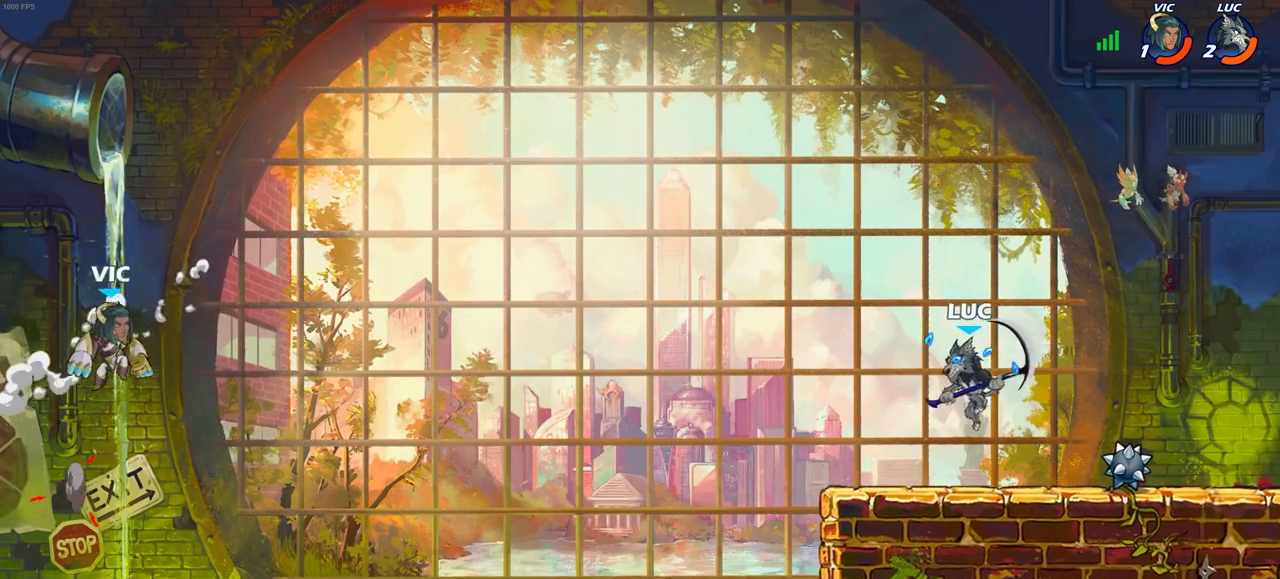
{"buttons": [], "left_stick": "left", "right_stick": "center", "events": [[267, "CROSS", "down"], [417, "CROSS", "up"]]}
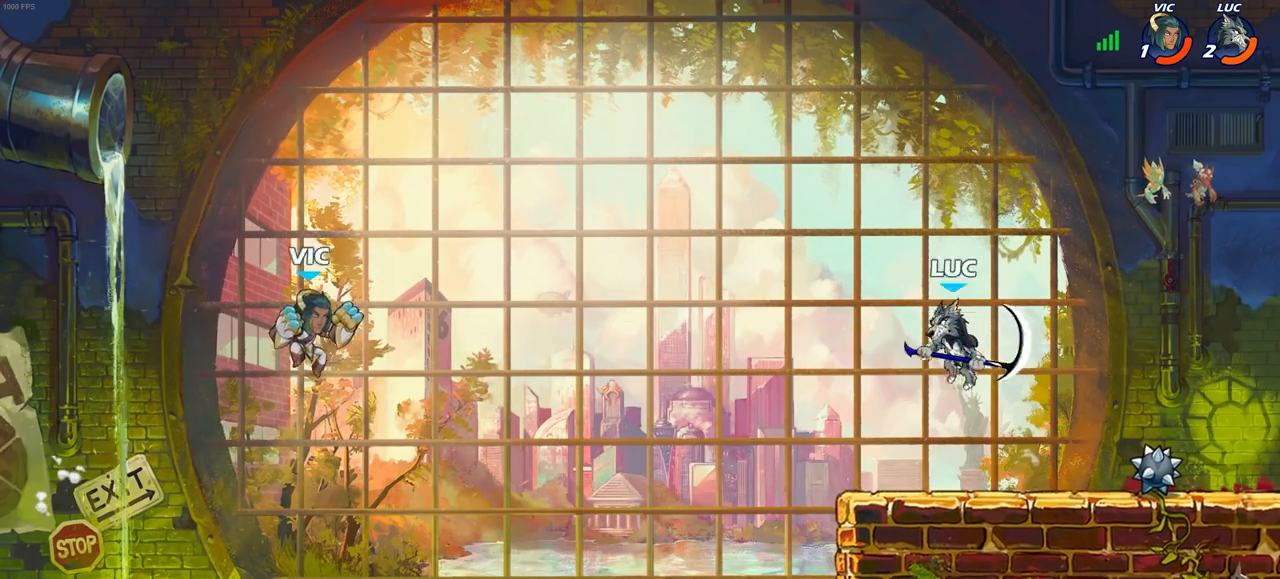
{"buttons": [], "left_stick": "center", "right_stick": "center", "events": [[17, "left_stick", "down-left"], [50, "R1", "down"], [117, "R1", "up"], [167, "left_stick", "center"]]}
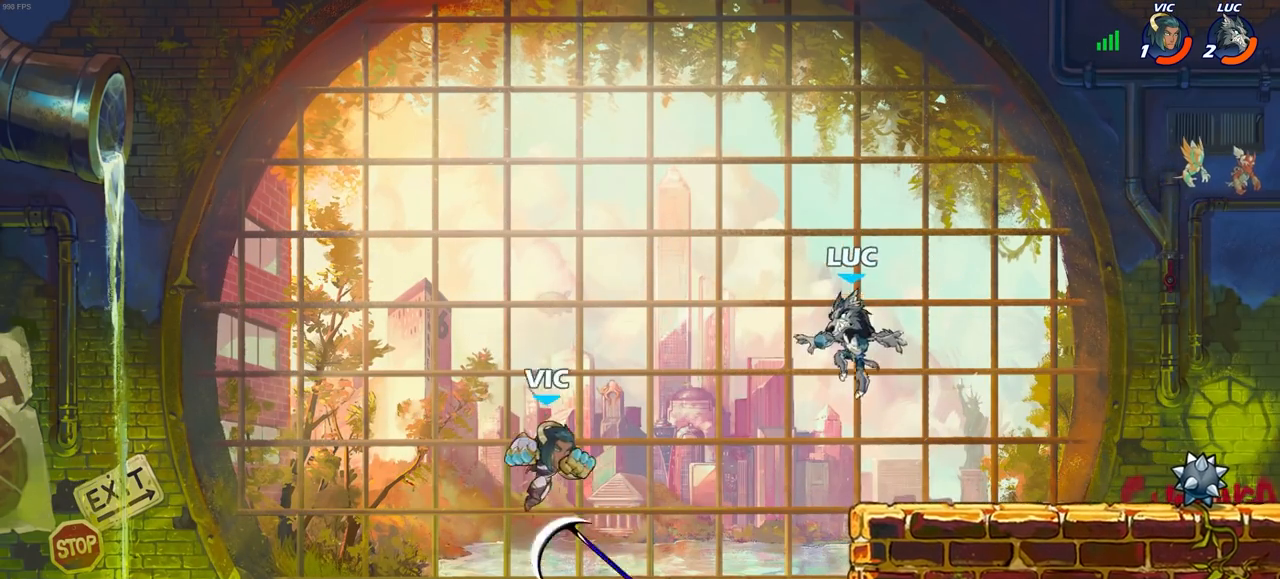
{"buttons": ["SQUARE"], "left_stick": "down", "right_stick": "center", "events": [[100, "left_stick", "left"], [300, "CROSS", "down"], [300, "left_stick", "up-right"], [400, "CROSS", "up"], [417, "SQUARE", "down"], [417, "left_stick", "down"]]}
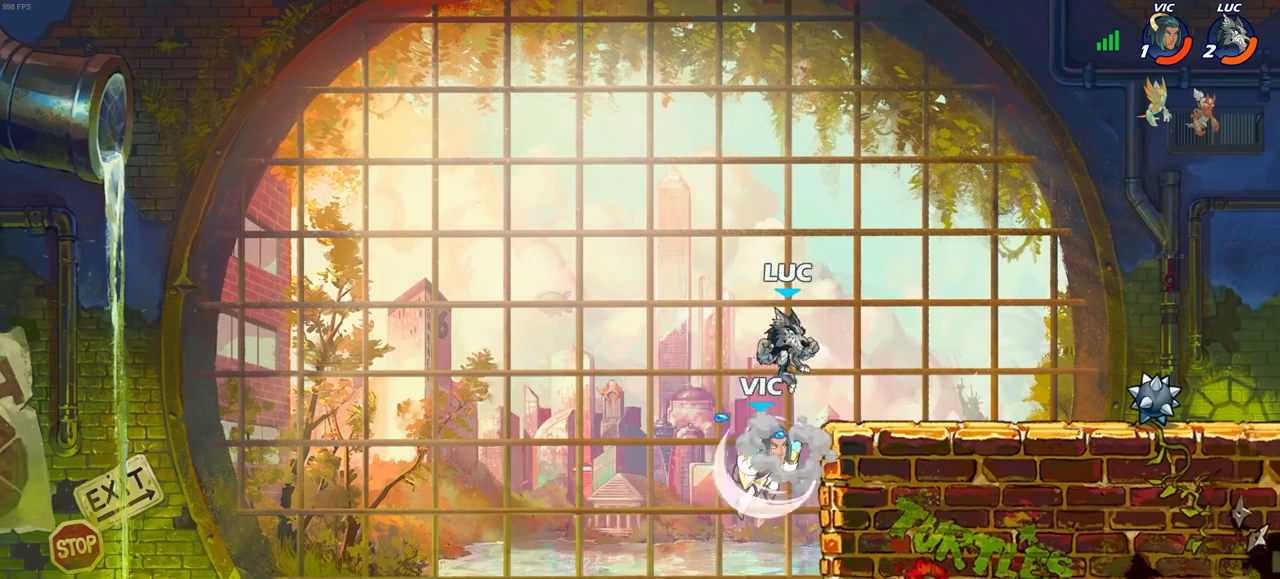
{"buttons": [], "left_stick": "center", "right_stick": "center", "events": [[17, "SQUARE", "up"], [267, "left_stick", "center"]]}
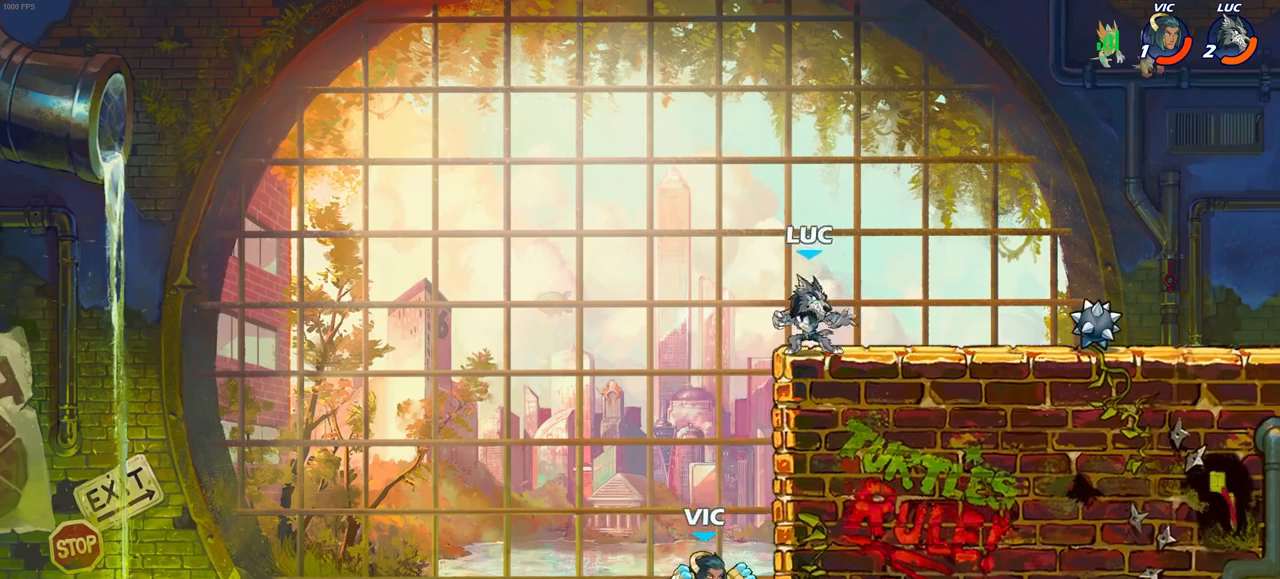
{"buttons": [], "left_stick": "up-left", "right_stick": "center", "events": [[17, "left_stick", "up-left"], [167, "left_stick", "right"], [383, "left_stick", "up-left"]]}
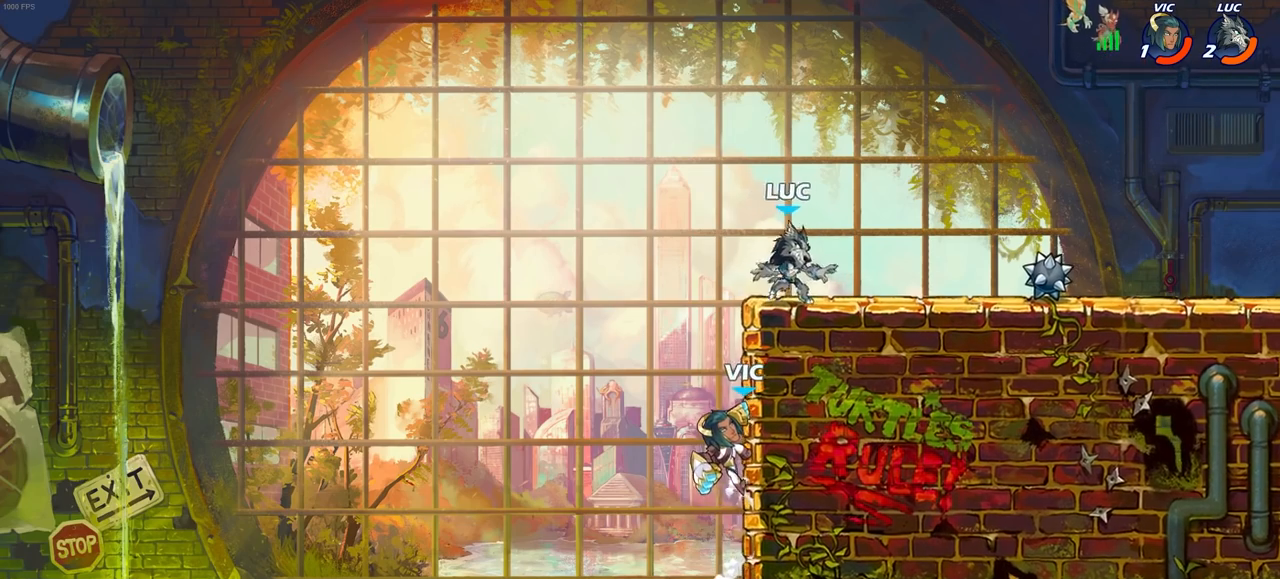
{"buttons": ["R2"], "left_stick": "down", "right_stick": "center", "events": [[100, "left_stick", "down-left"], [250, "left_stick", "down"], [283, "SQUARE", "down"], [333, "R2", "down"], [483, "SQUARE", "up"]]}
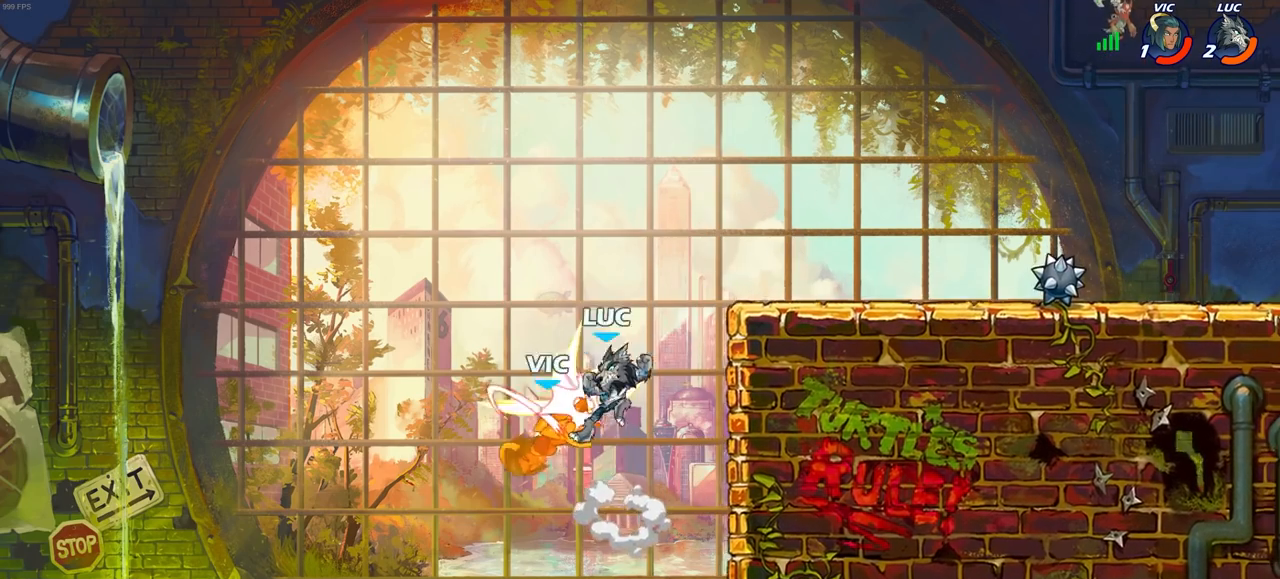
{"buttons": ["CROSS"], "left_stick": "right", "right_stick": "center", "events": [[17, "R2", "up"], [17, "left_stick", "center"], [367, "left_stick", "right"], [467, "CROSS", "down"]]}
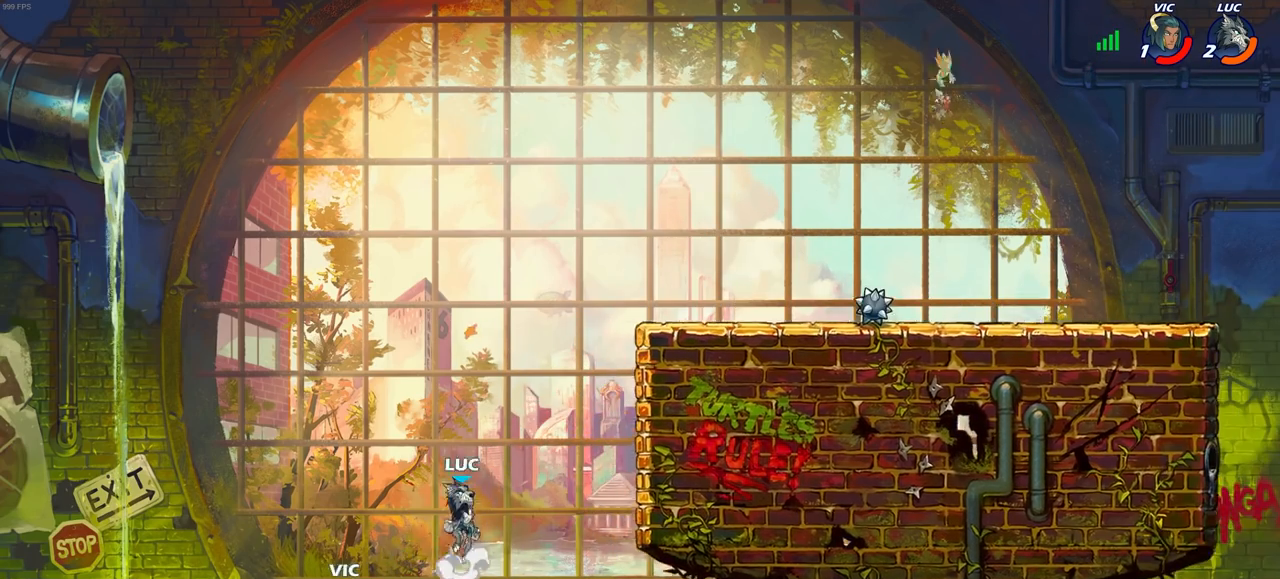
{"buttons": ["SQUARE", "R2"], "left_stick": "down", "right_stick": "center", "events": [[83, "CROSS", "up"], [150, "left_stick", "left"], [233, "left_stick", "down-left"], [350, "left_stick", "down"], [483, "R2", "down"], [500, "SQUARE", "down"]]}
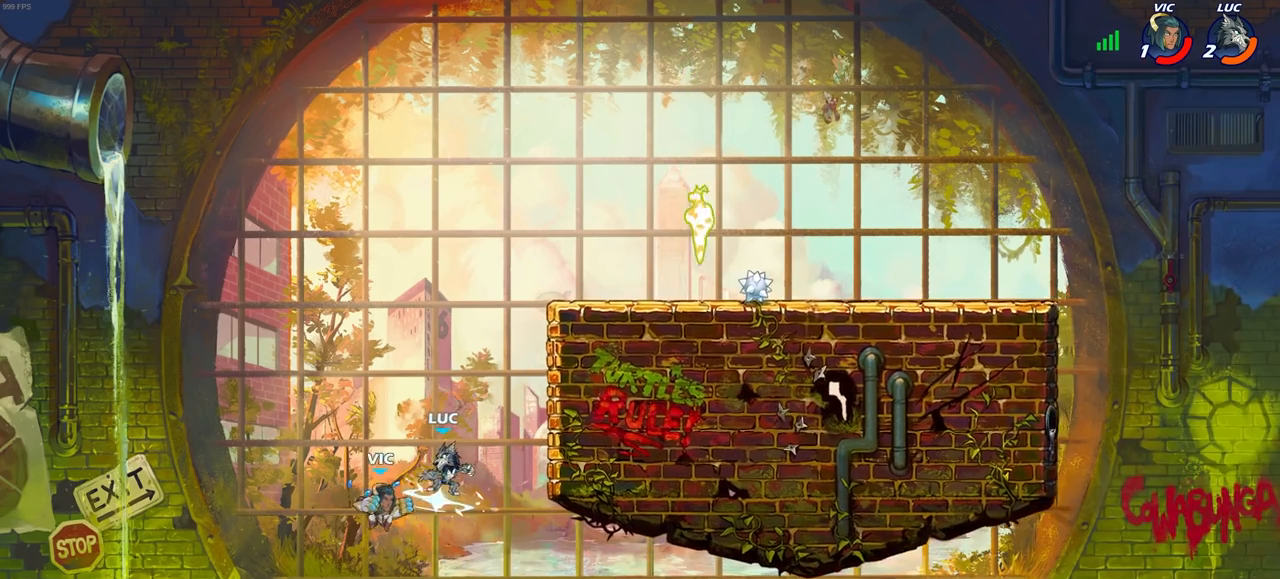
{"buttons": ["CIRCLE"], "left_stick": "down", "right_stick": "center", "events": [[17, "TRIANGLE", "down"], [83, "TRIANGLE", "up"], [100, "SQUARE", "up"], [133, "R2", "up"], [250, "CROSS", "down"], [317, "CIRCLE", "down"], [317, "CROSS", "up"]]}
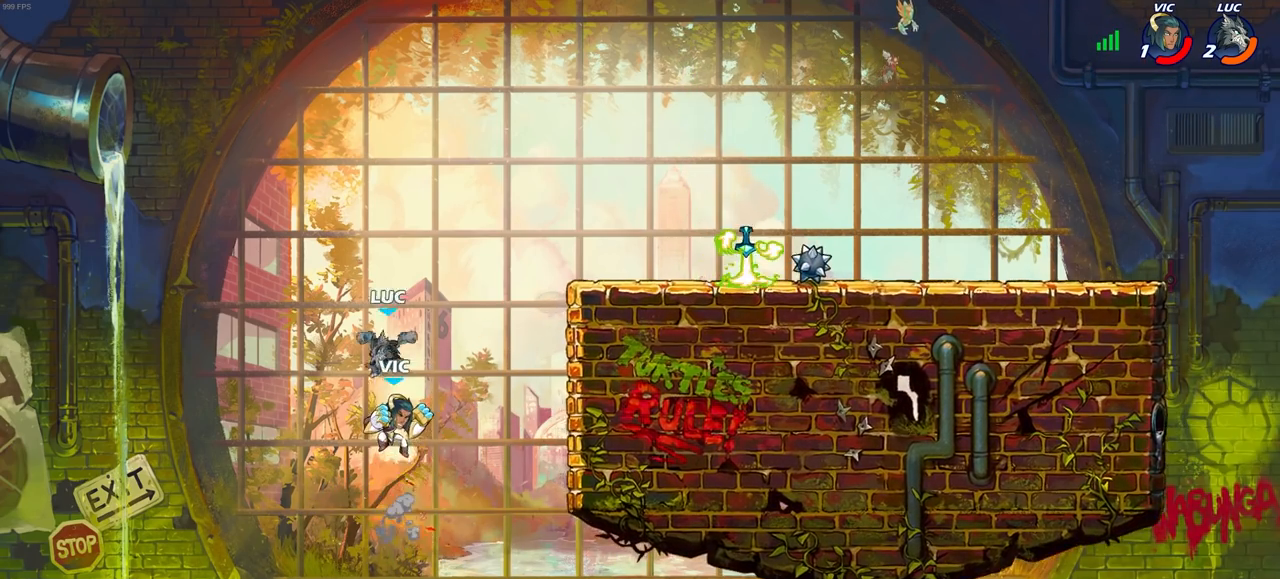
{"buttons": ["CIRCLE"], "left_stick": "right", "right_stick": "center", "events": [[117, "left_stick", "center"], [150, "CIRCLE", "up"], [283, "left_stick", "up-right"], [467, "CIRCLE", "down"], [483, "left_stick", "right"]]}
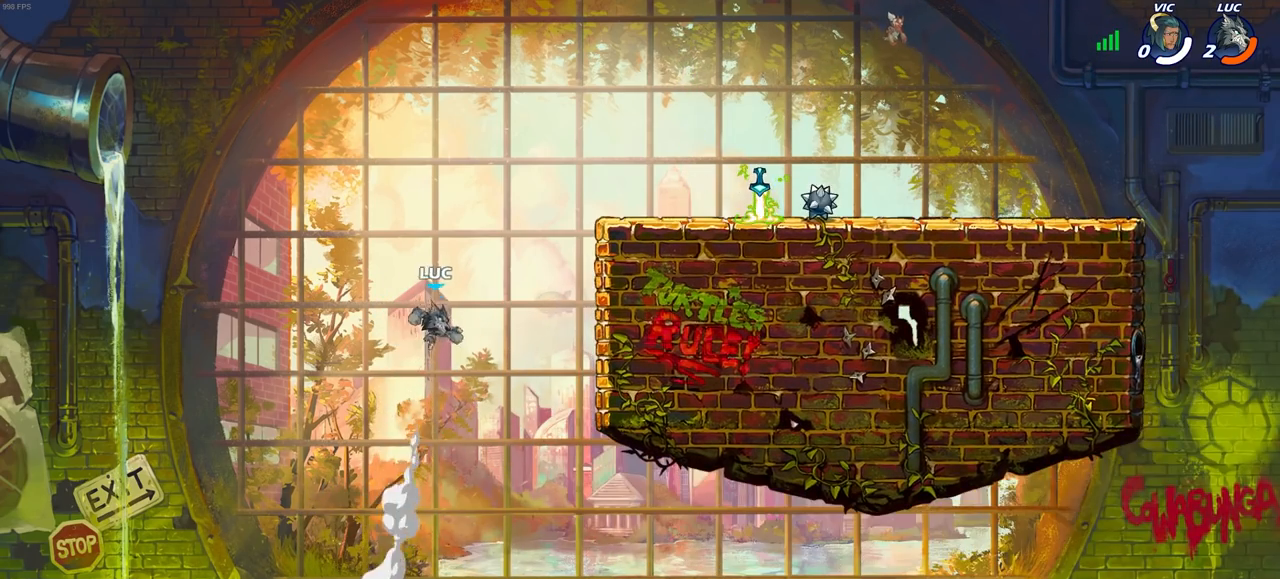
{"buttons": [], "left_stick": "right", "right_stick": "center", "events": [[33, "CIRCLE", "up"]]}
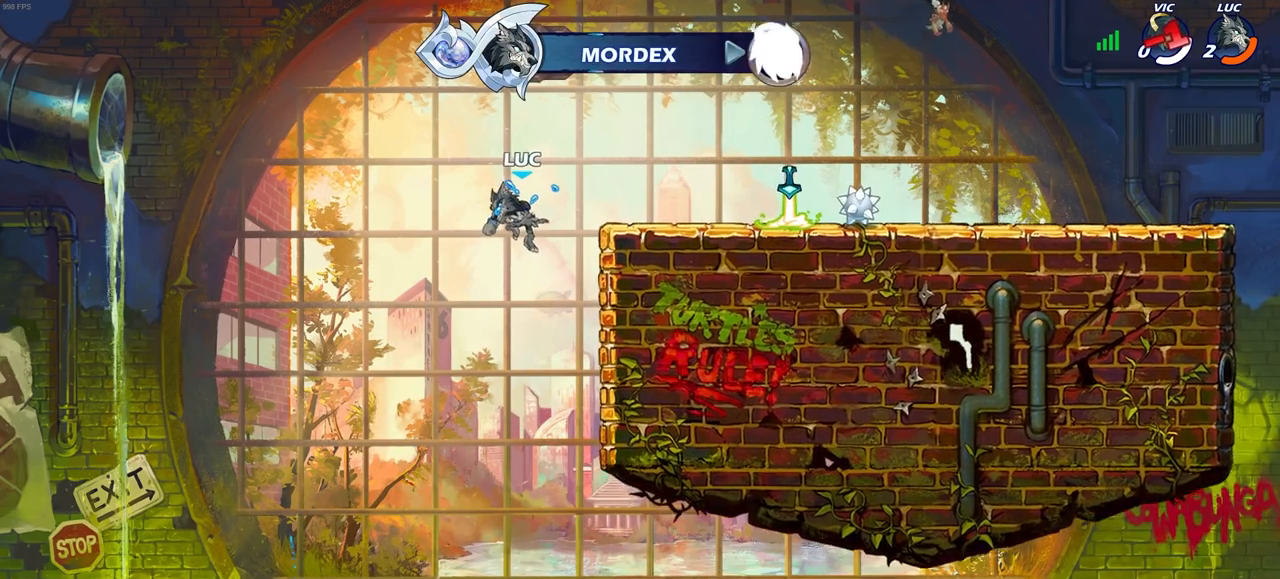
{"buttons": [], "left_stick": "center", "right_stick": "center", "events": [[250, "left_stick", "center"]]}
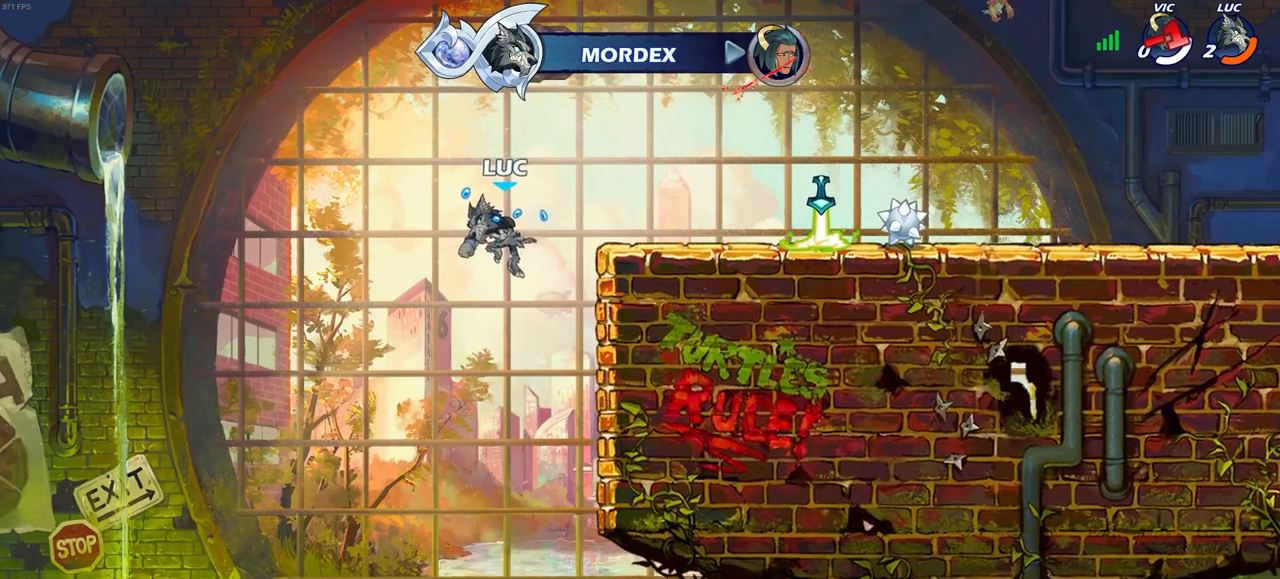
{"buttons": [], "left_stick": "center", "right_stick": "center", "events": []}
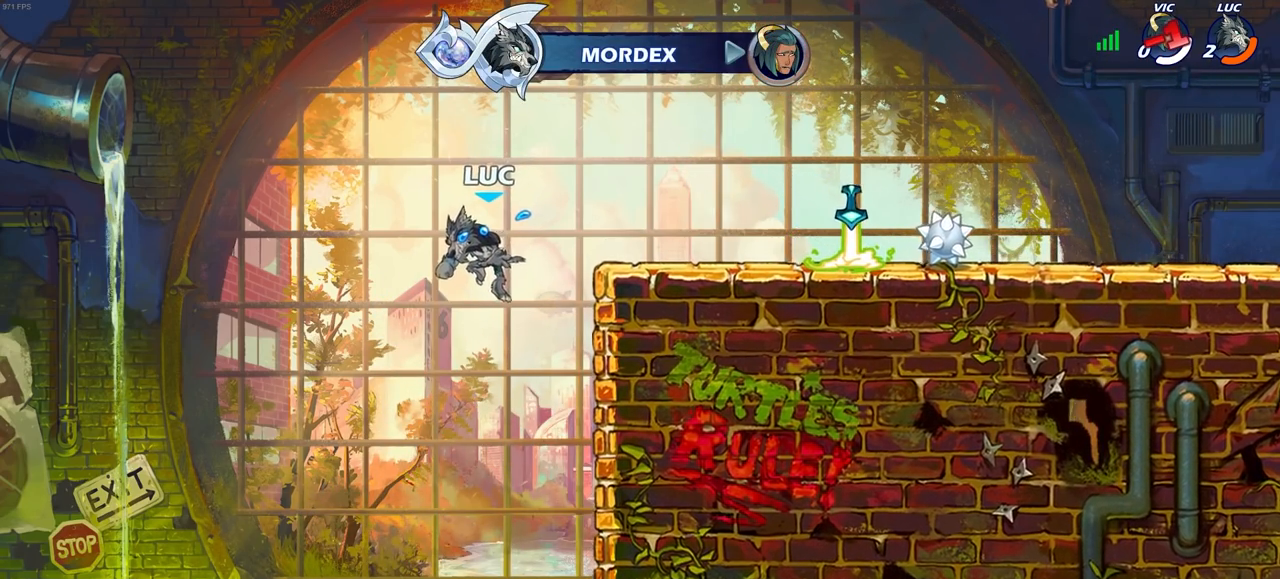
{"buttons": [], "left_stick": "center", "right_stick": "center", "events": []}
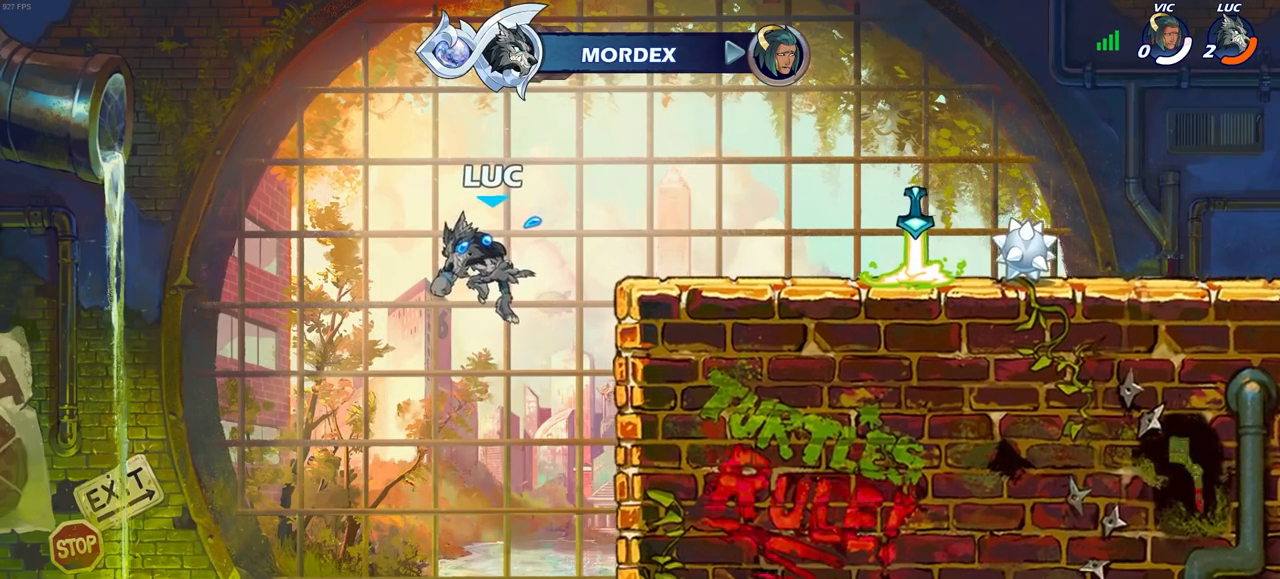
{"buttons": [], "left_stick": "center", "right_stick": "center", "events": []}
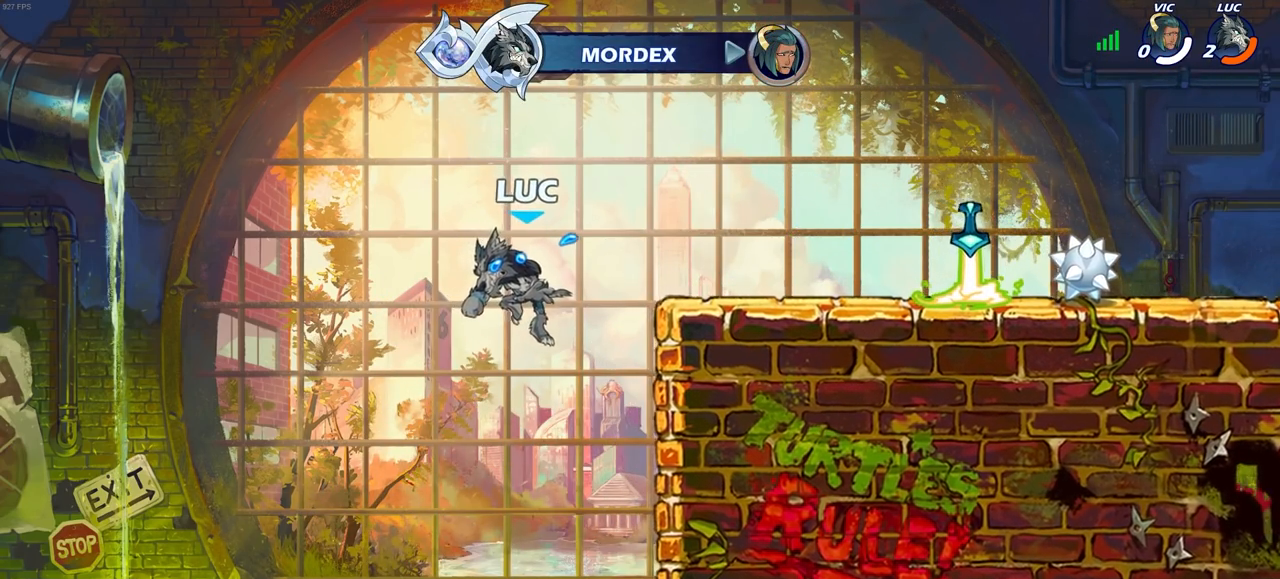
{"buttons": [], "left_stick": "center", "right_stick": "center", "events": []}
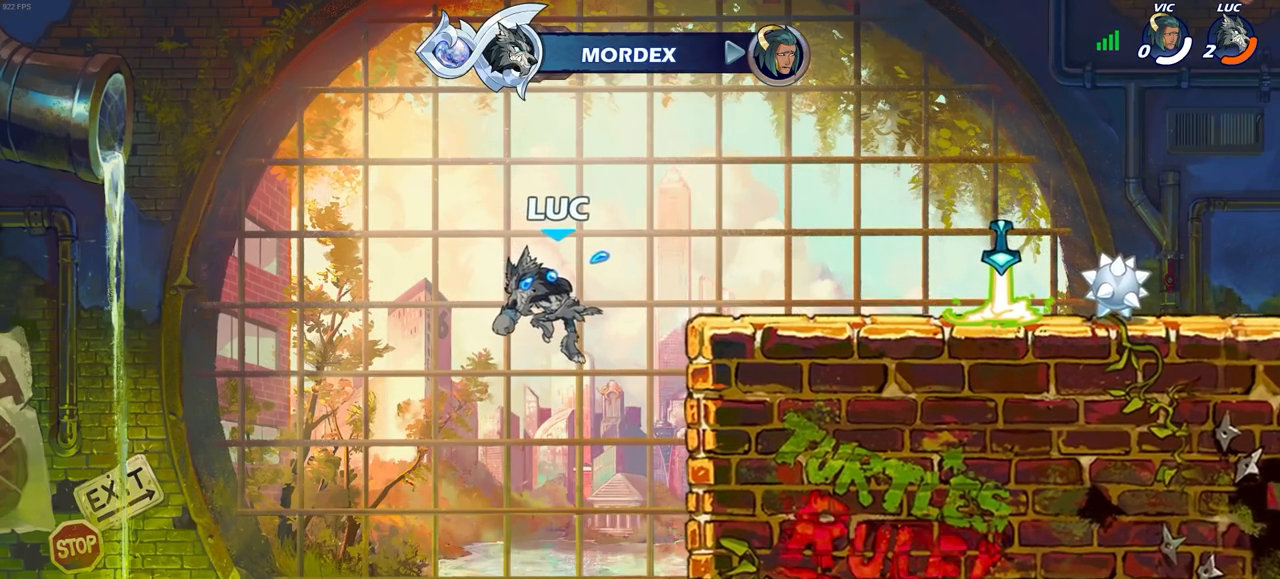
{"buttons": [], "left_stick": "center", "right_stick": "center", "events": []}